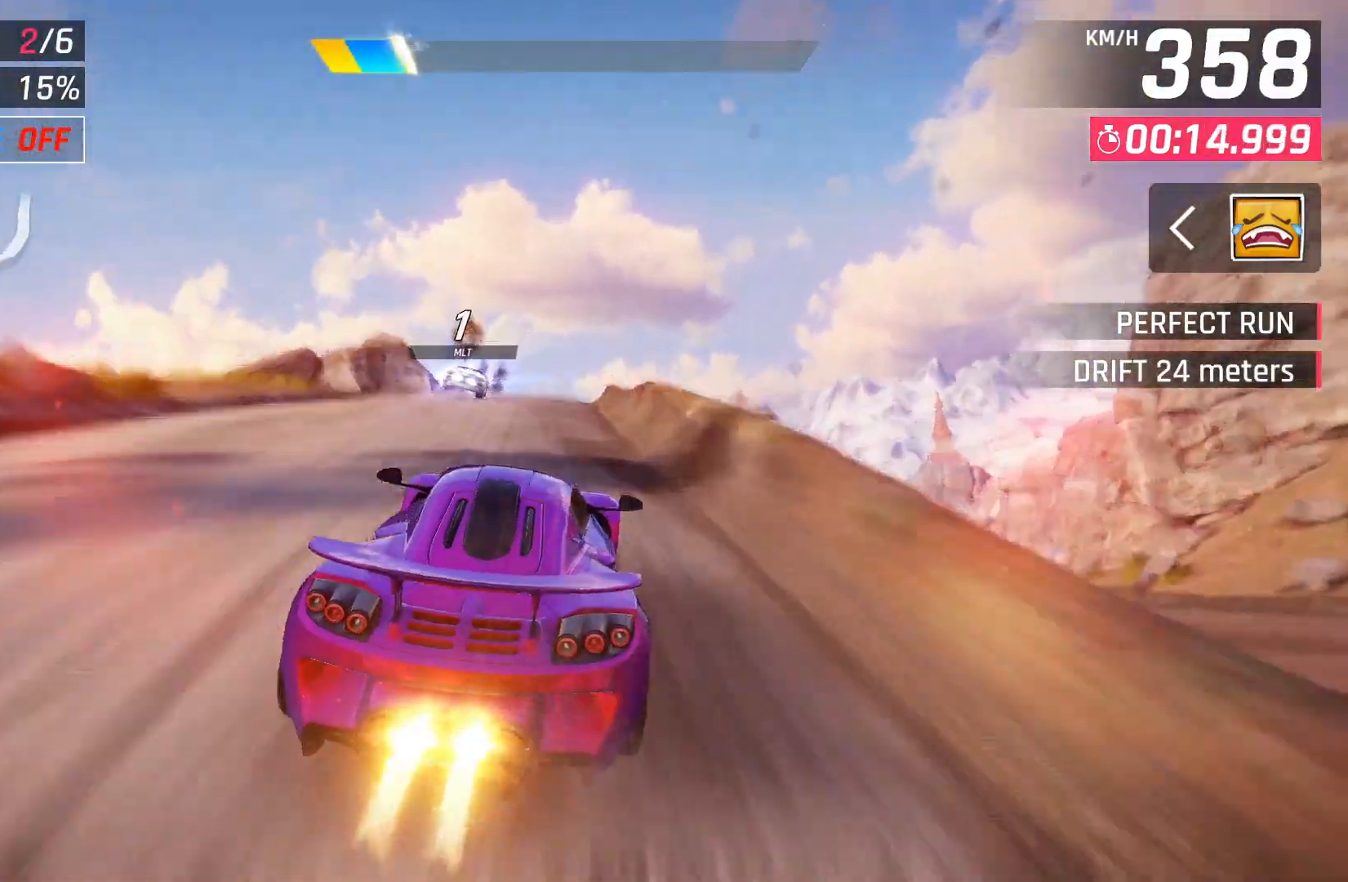
Gameplay with a controller (Xbox layout); each line is a JSON object with the inputs held at the frame after it. "events" lists button and stick changes between this image and that frame as [ms after this image, input, new state], when the widget could be followed in between.
{"buttons": [], "left_stick": "center", "right_stick": "center", "events": []}
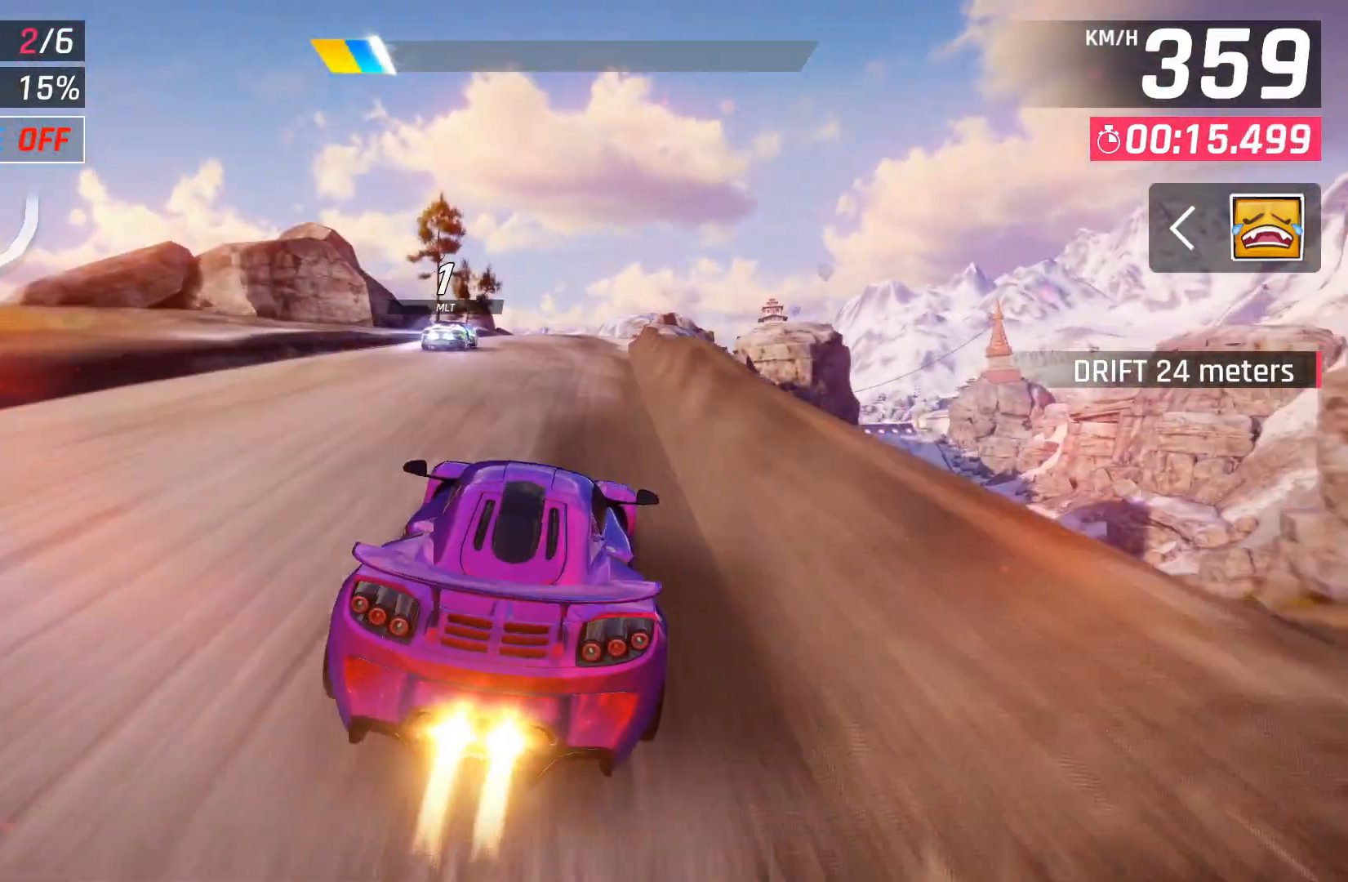
{"buttons": [], "left_stick": "center", "right_stick": "center", "events": [[350, "DPAD_RIGHT", "down"], [483, "DPAD_RIGHT", "up"]]}
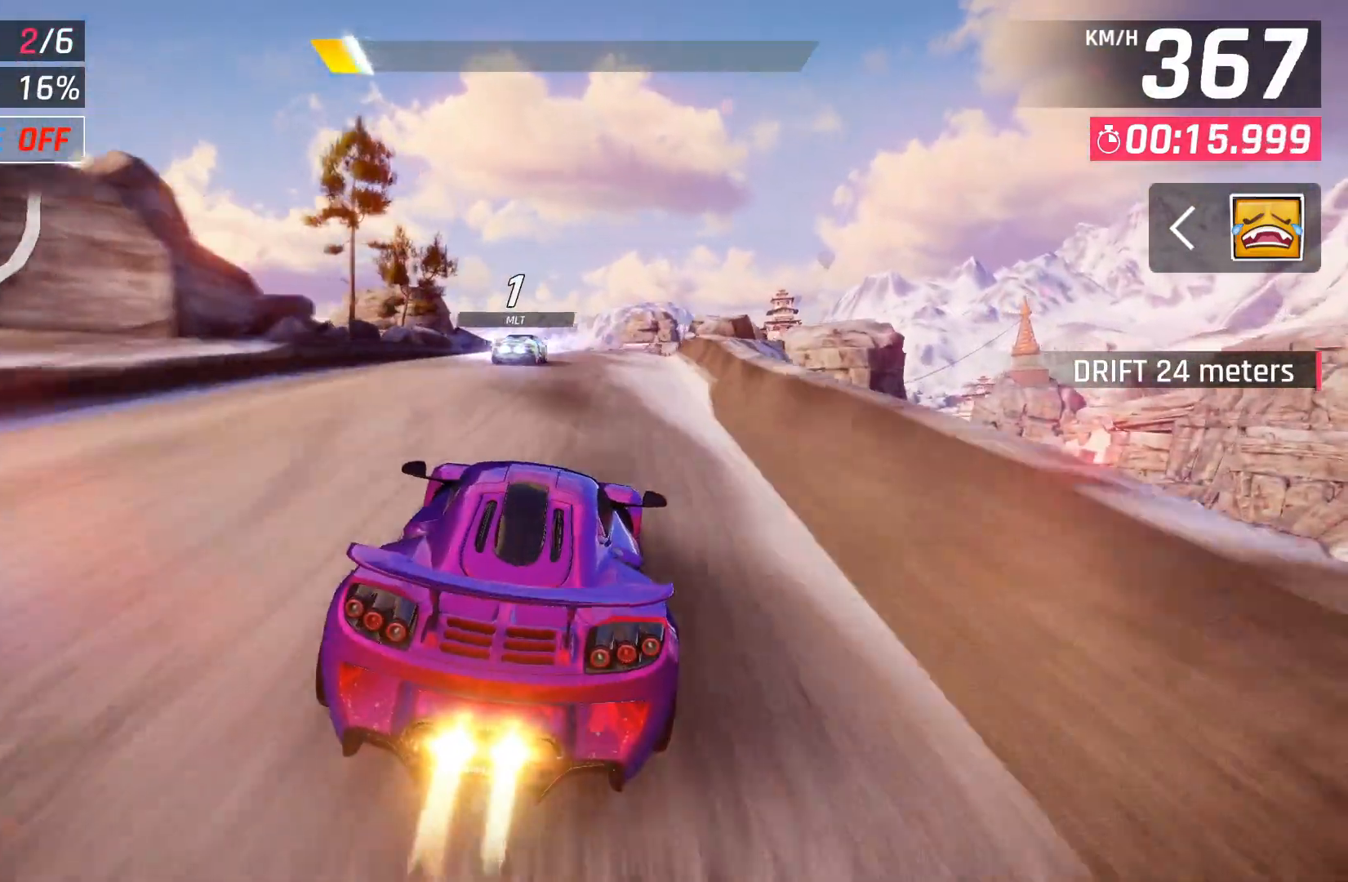
{"buttons": ["DPAD_RIGHT"], "left_stick": "center", "right_stick": "center", "events": [[83, "DPAD_RIGHT", "down"], [233, "DPAD_RIGHT", "up"], [400, "DPAD_RIGHT", "down"]]}
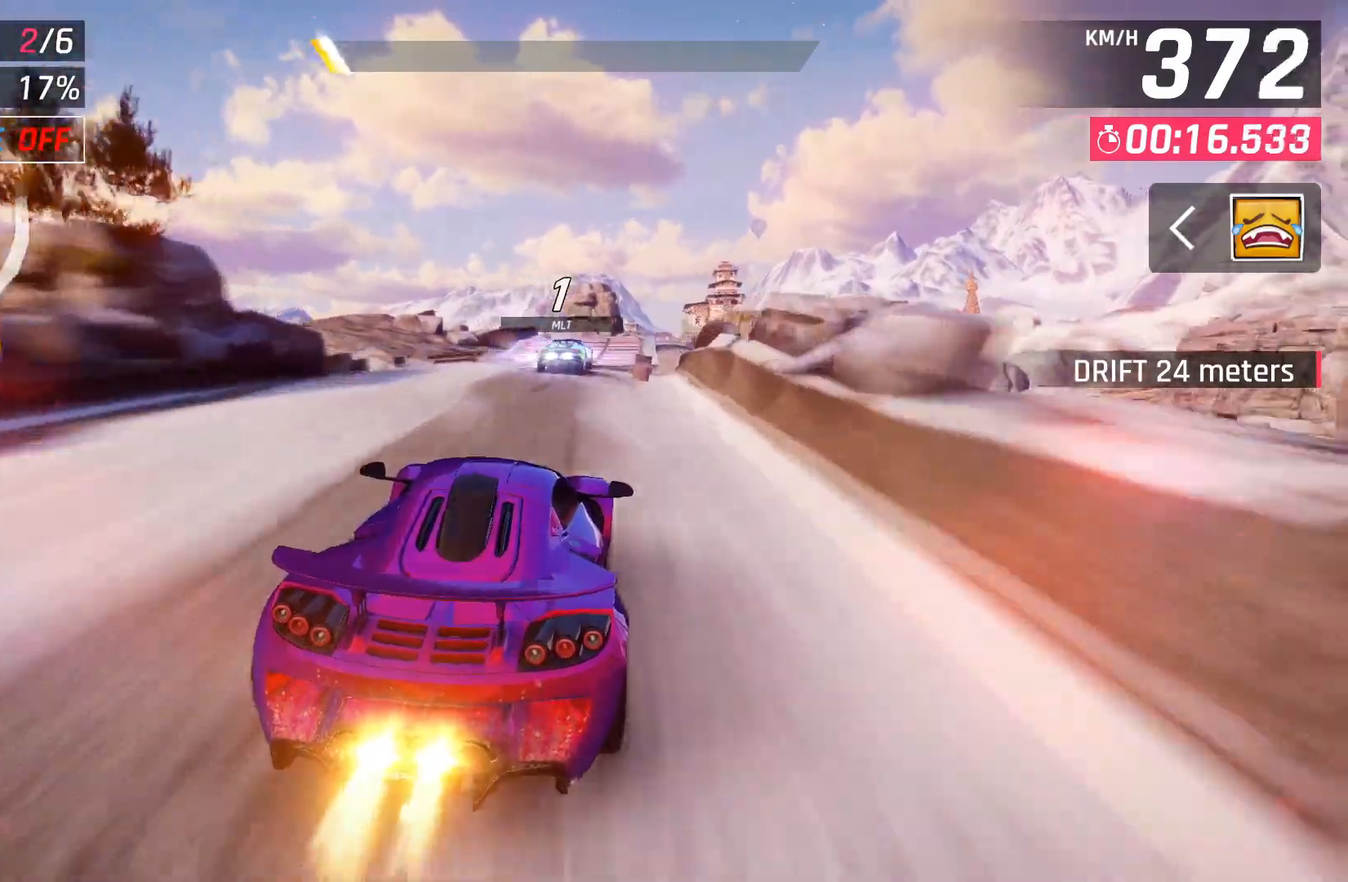
{"buttons": ["X"], "left_stick": "center", "right_stick": "center", "events": [[17, "DPAD_RIGHT", "up"], [500, "X", "down"]]}
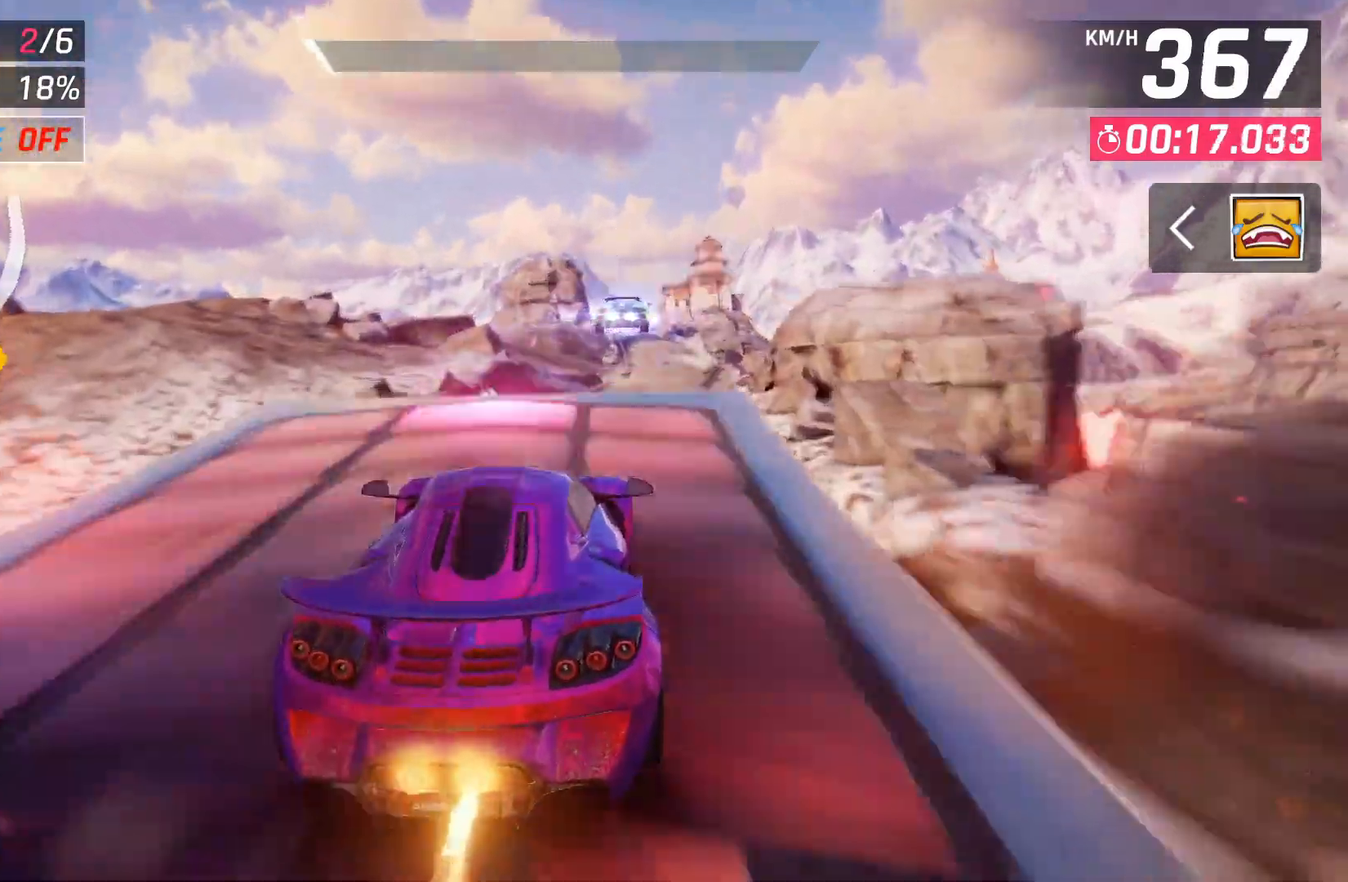
{"buttons": ["A"], "left_stick": "center", "right_stick": "center", "events": [[50, "X", "up"], [117, "X", "down"], [200, "left_stick", "right"], [250, "X", "up"], [350, "A", "down"], [400, "A", "up"], [417, "left_stick", "center"], [500, "A", "down"]]}
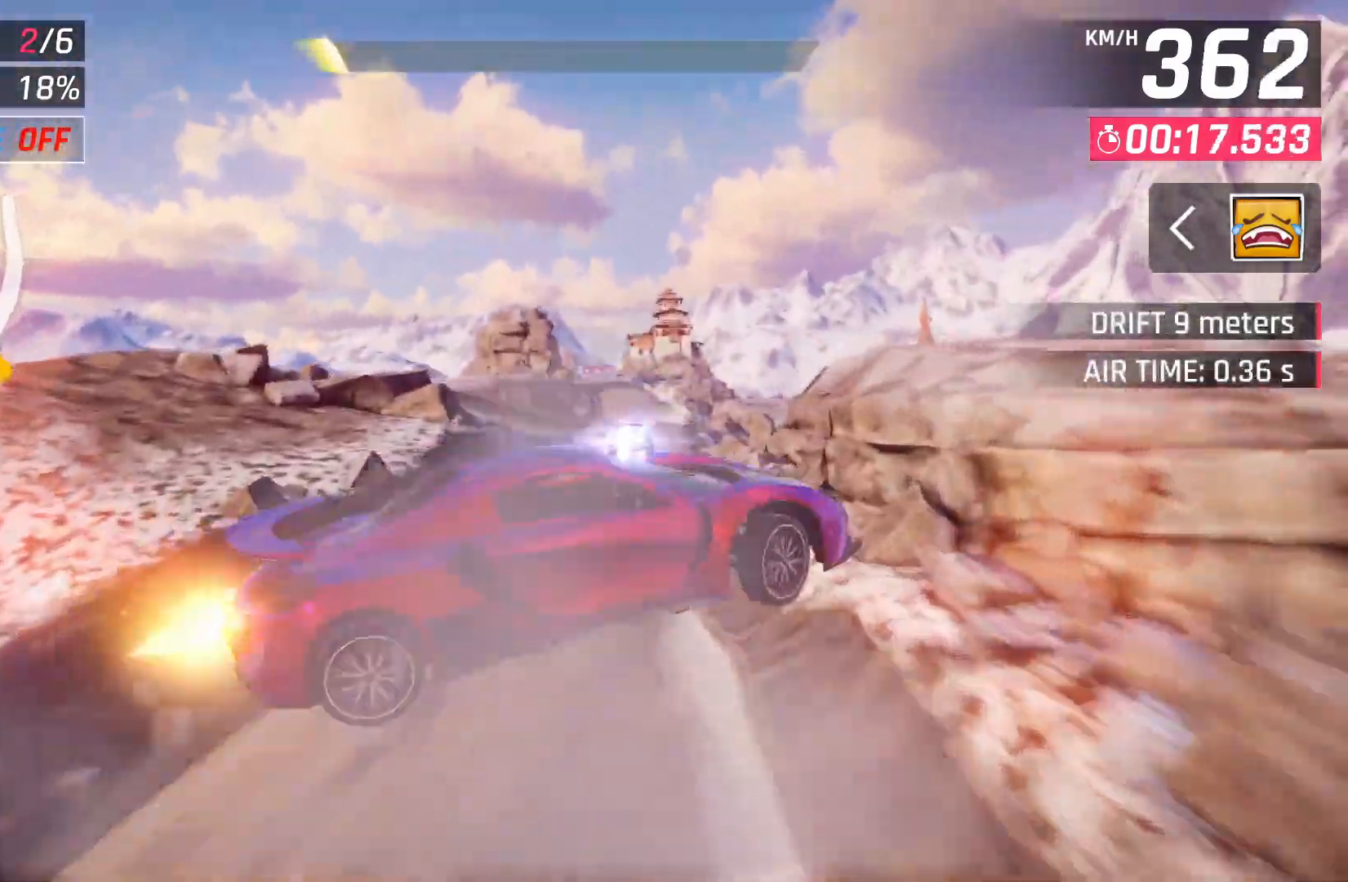
{"buttons": ["A"], "left_stick": "center", "right_stick": "center", "events": [[67, "A", "up"], [150, "A", "down"], [233, "A", "up"], [300, "A", "down"], [383, "A", "up"], [467, "A", "down"]]}
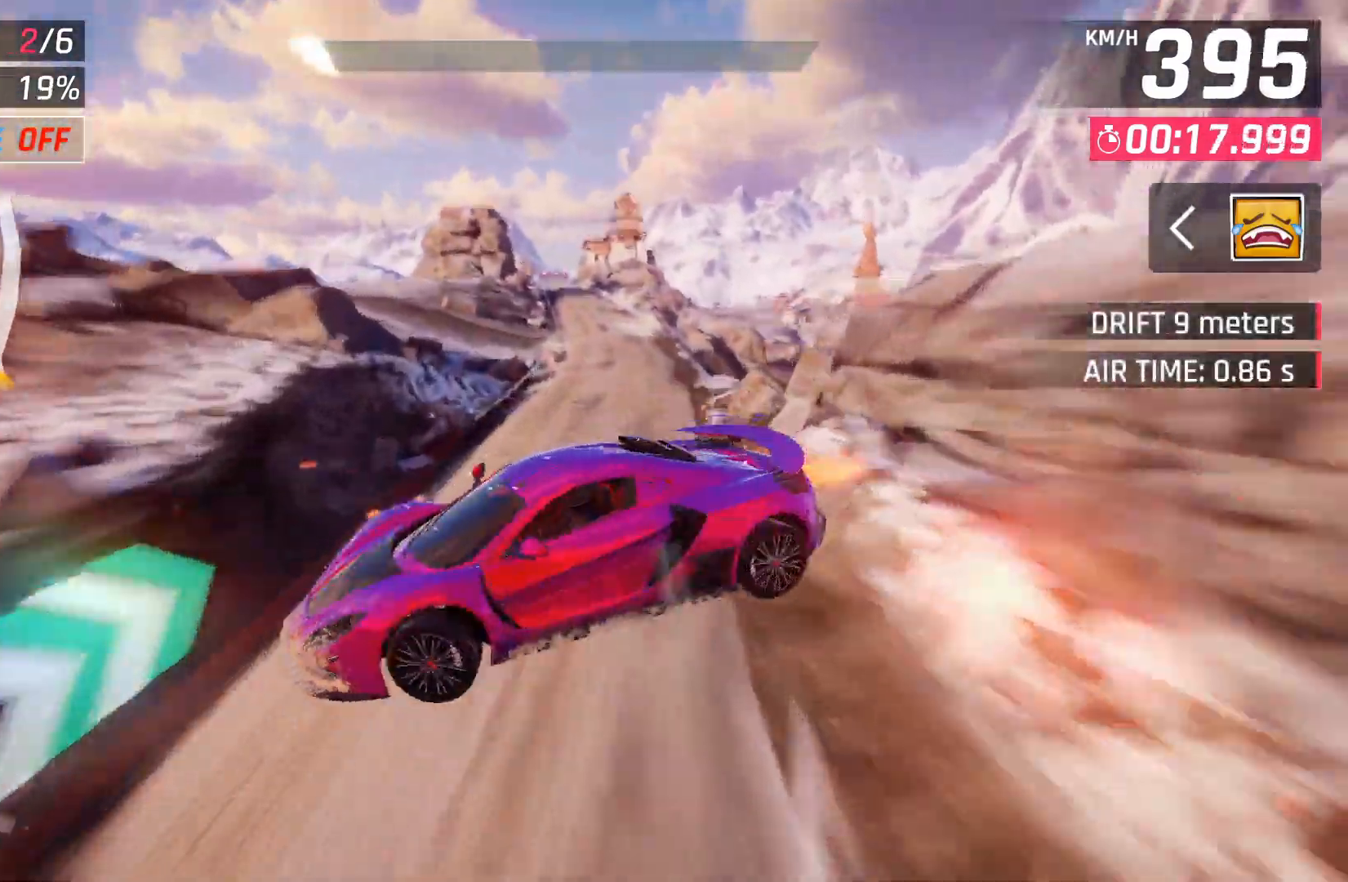
{"buttons": ["A"], "left_stick": "right", "right_stick": "center", "events": [[50, "A", "up"], [133, "A", "down"], [217, "A", "up"], [233, "left_stick", "right"], [300, "A", "down"], [367, "A", "up"], [450, "A", "down"]]}
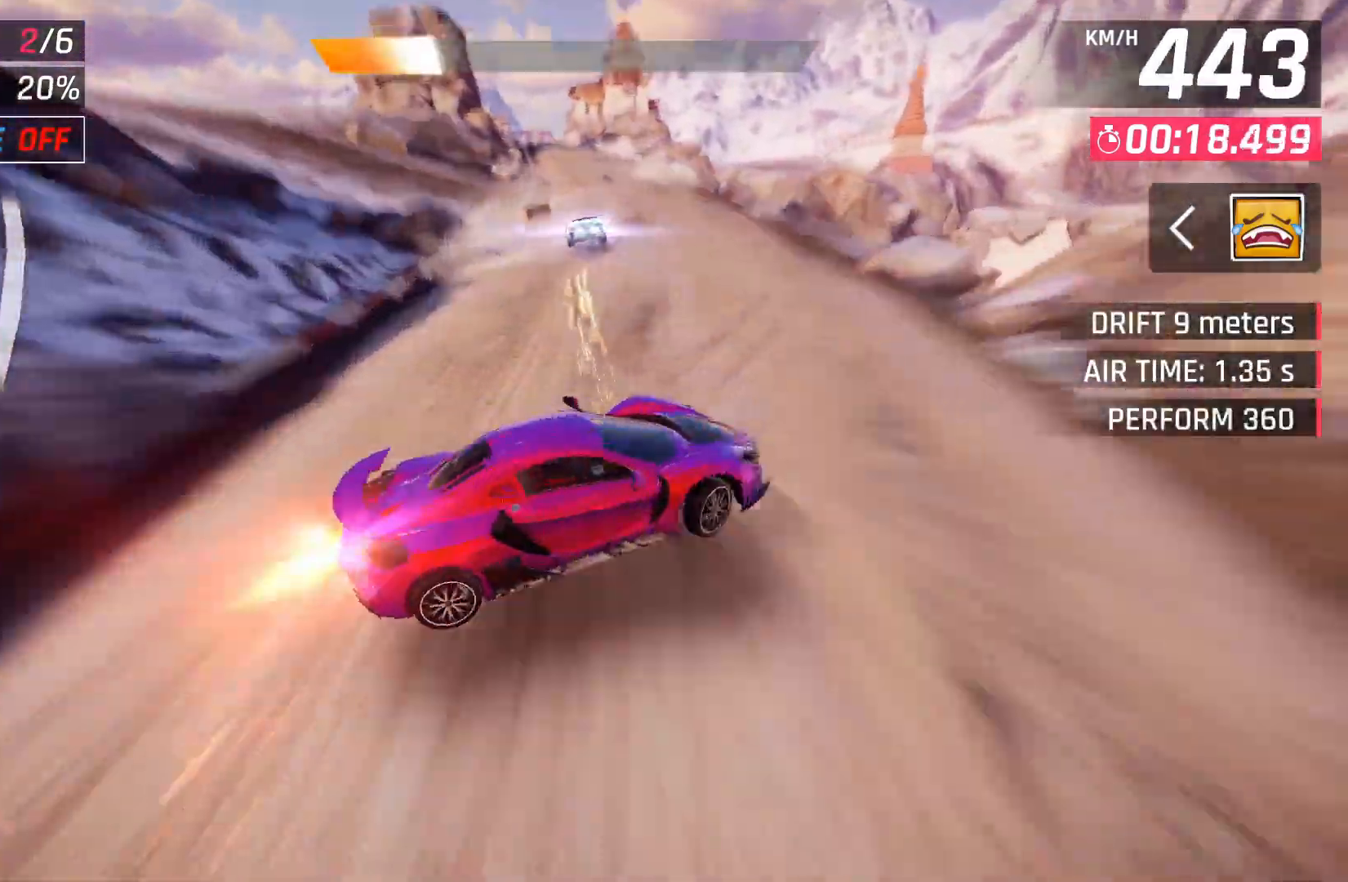
{"buttons": ["X"], "left_stick": "left", "right_stick": "center", "events": [[50, "A", "up"], [117, "A", "down"], [200, "A", "up"], [400, "left_stick", "left"], [433, "X", "down"]]}
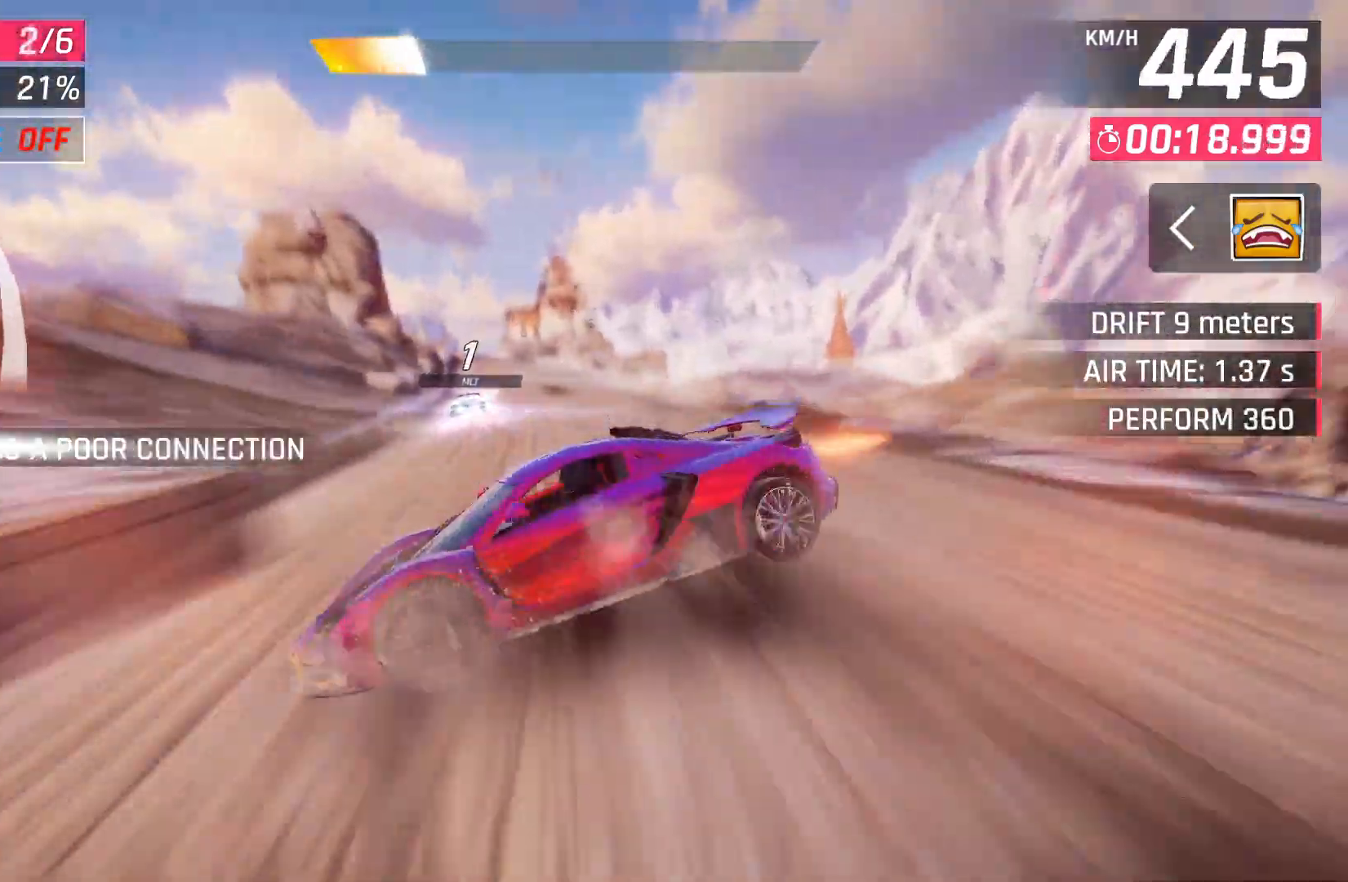
{"buttons": [], "left_stick": "center", "right_stick": "center", "events": [[83, "X", "up"], [150, "left_stick", "center"]]}
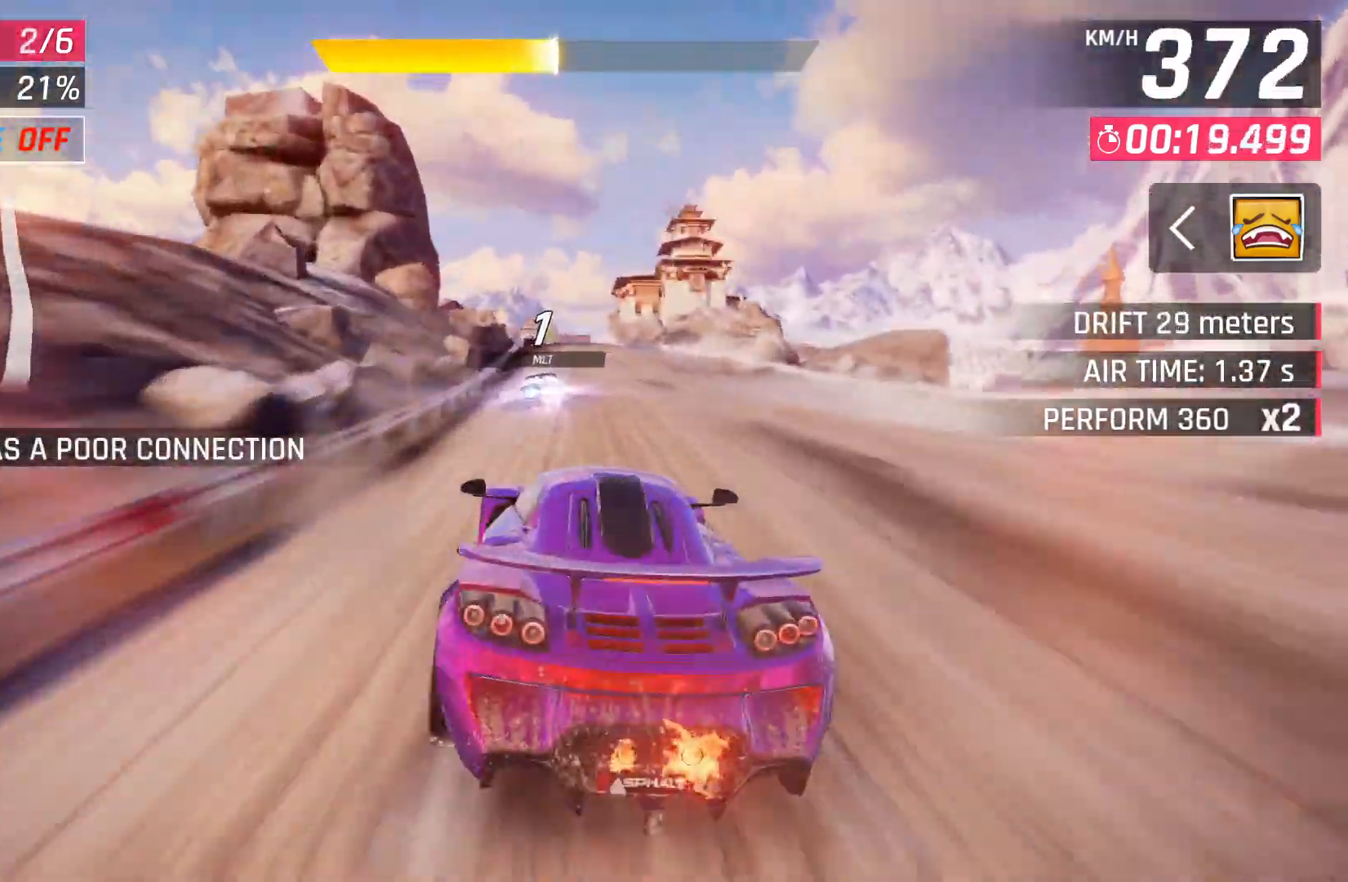
{"buttons": [], "left_stick": "center", "right_stick": "center", "events": [[183, "A", "down"], [250, "A", "up"]]}
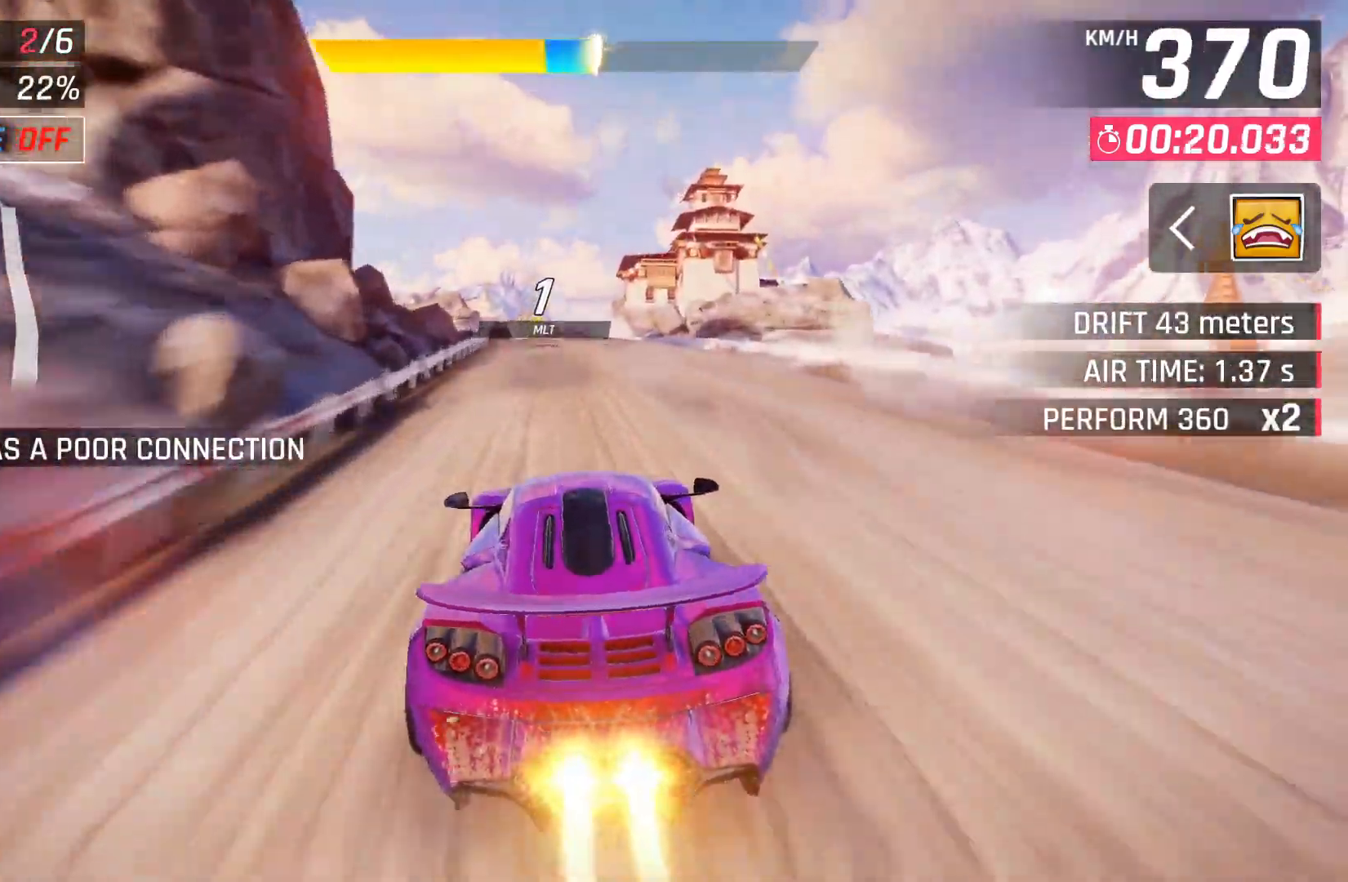
{"buttons": [], "left_stick": "center", "right_stick": "center", "events": [[233, "DPAD_LEFT", "down"], [317, "DPAD_LEFT", "up"]]}
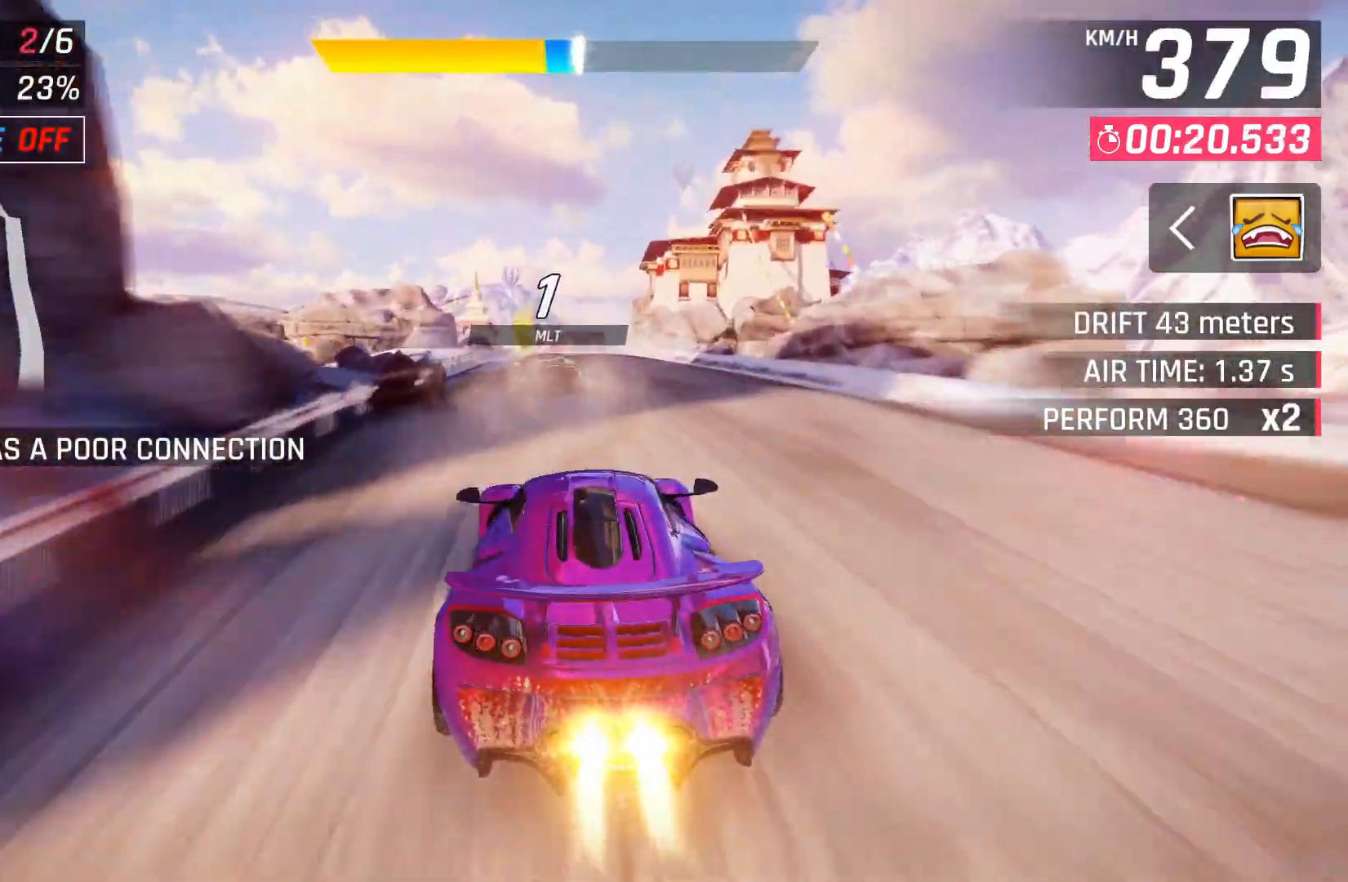
{"buttons": [], "left_stick": "center", "right_stick": "center", "events": [[333, "X", "down"], [450, "X", "up"]]}
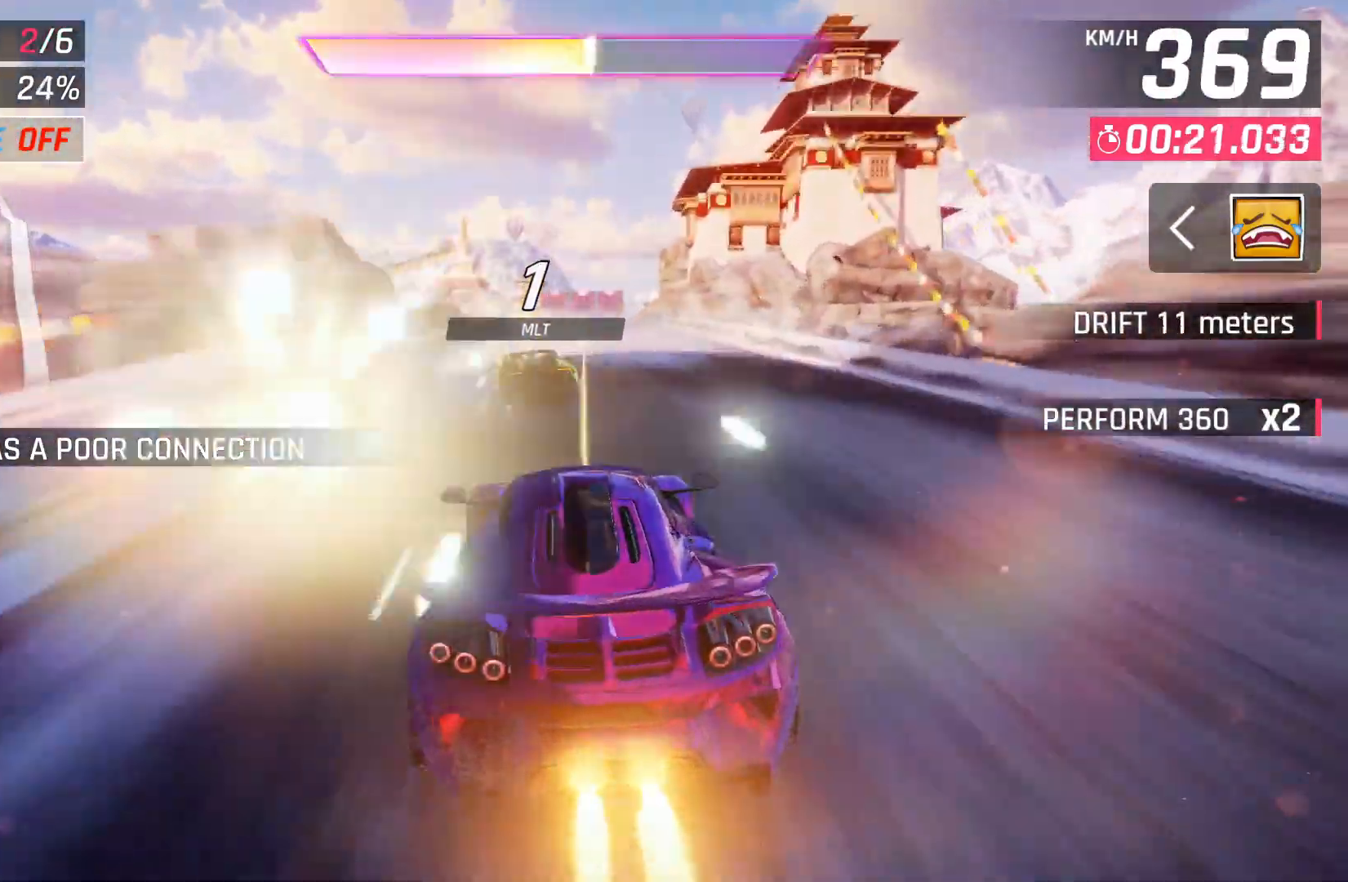
{"buttons": [], "left_stick": "center", "right_stick": "center", "events": []}
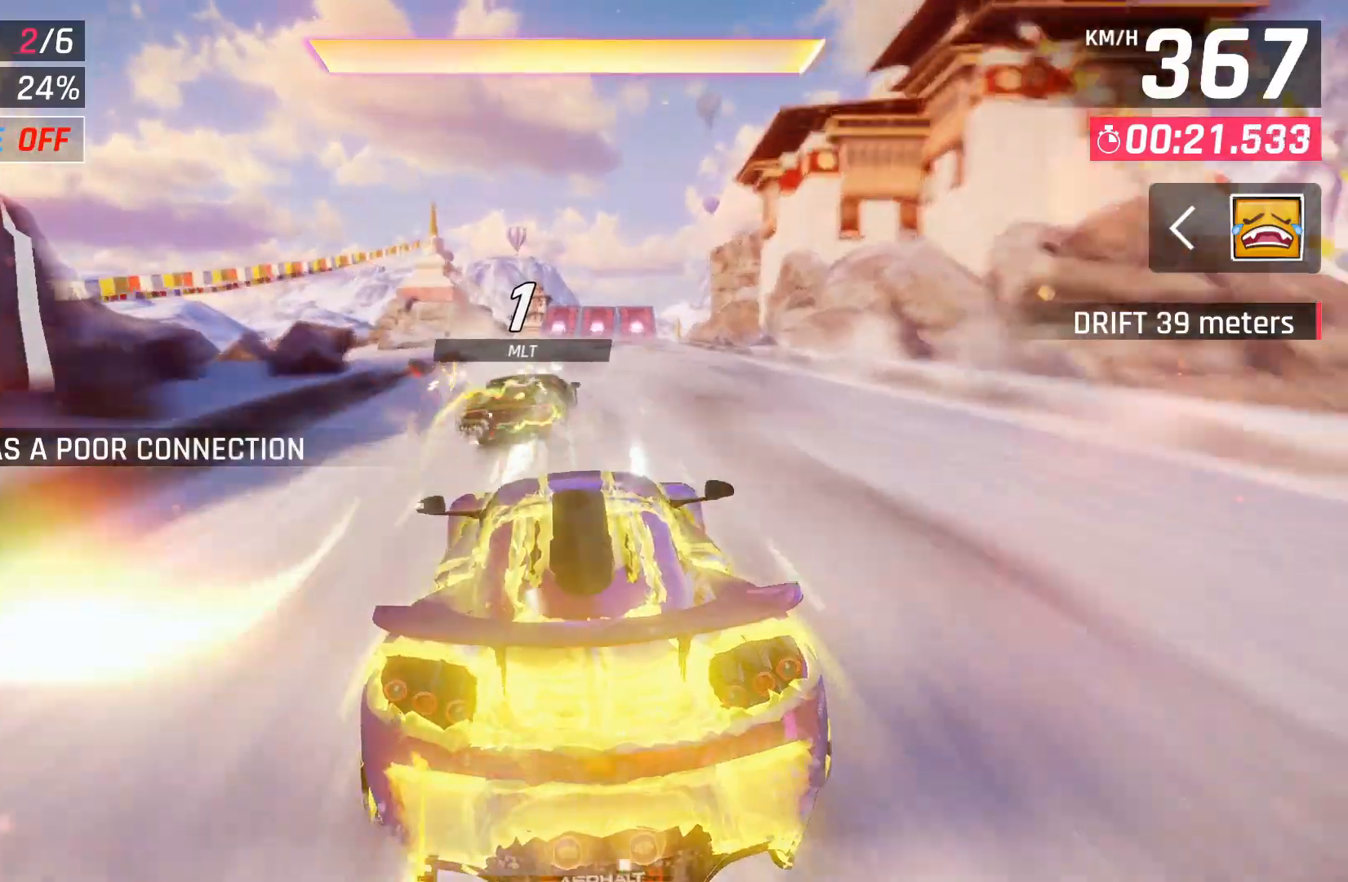
{"buttons": ["A"], "left_stick": "center", "right_stick": "center", "events": [[100, "A", "down"], [167, "A", "up"], [283, "A", "down"], [367, "A", "up"], [450, "A", "down"]]}
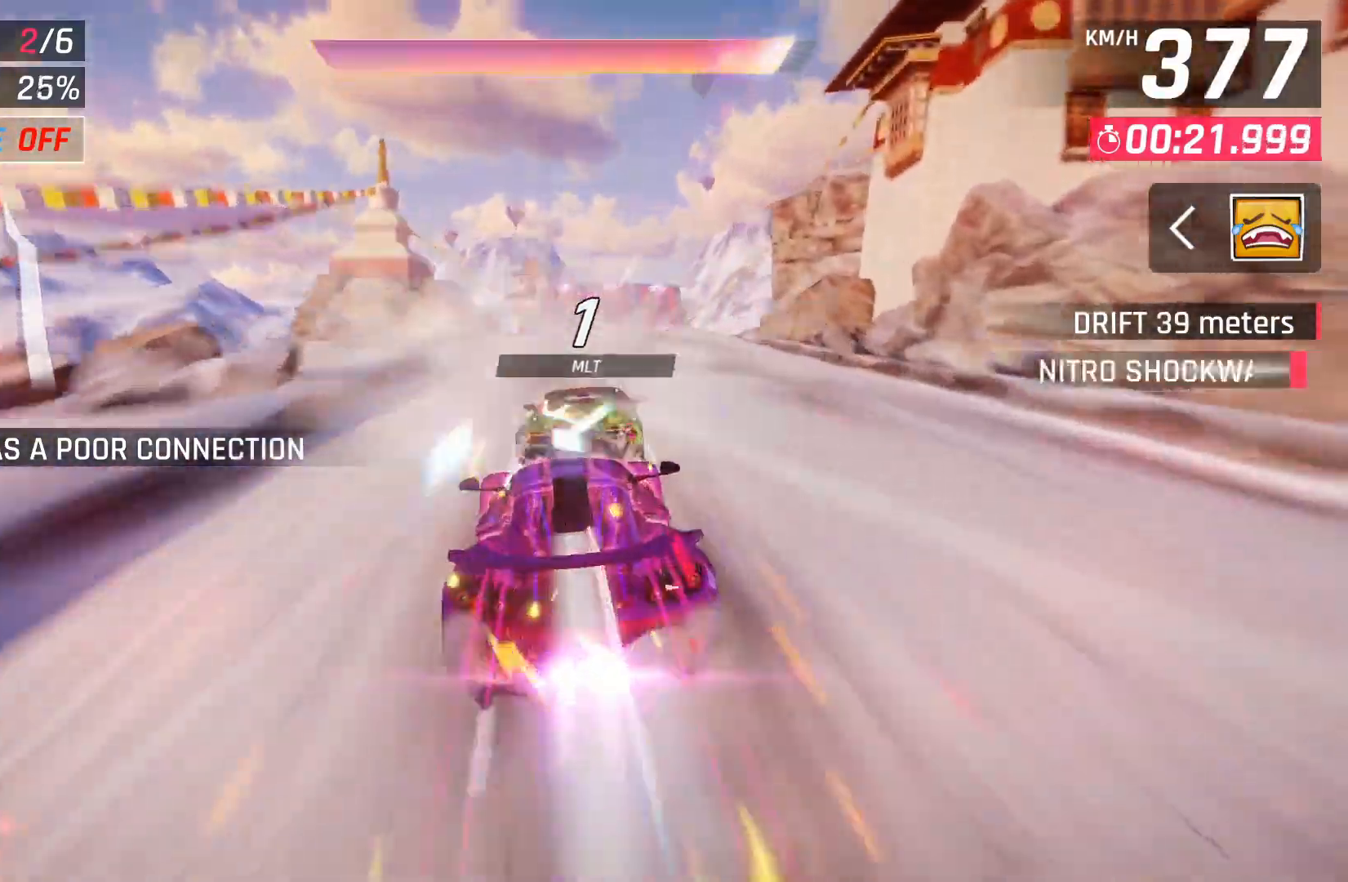
{"buttons": [], "left_stick": "down-left", "right_stick": "center", "events": [[50, "A", "up"], [400, "left_stick", "down-left"]]}
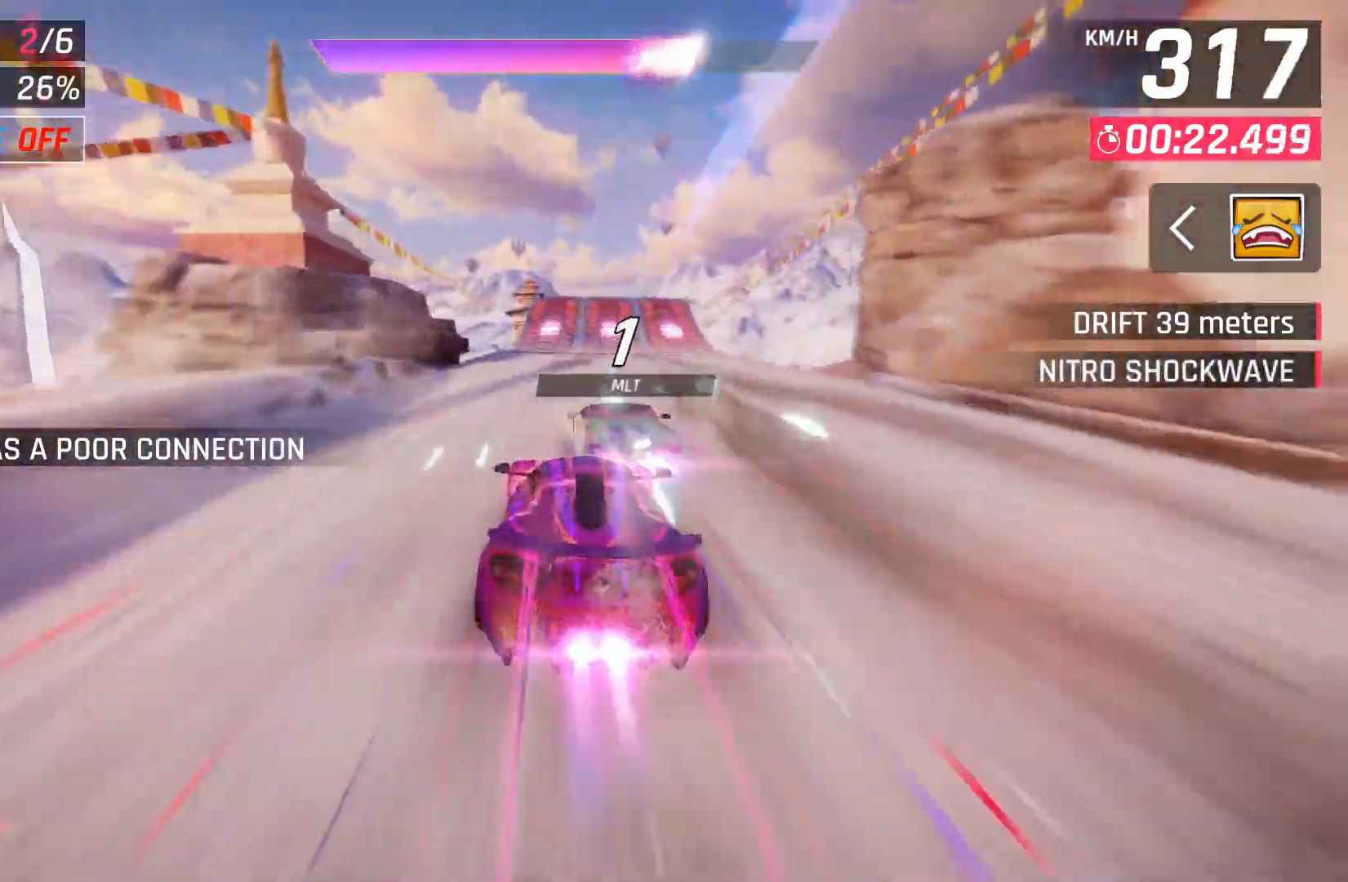
{"buttons": [], "left_stick": "left", "right_stick": "center", "events": [[33, "left_stick", "center"], [450, "left_stick", "left"]]}
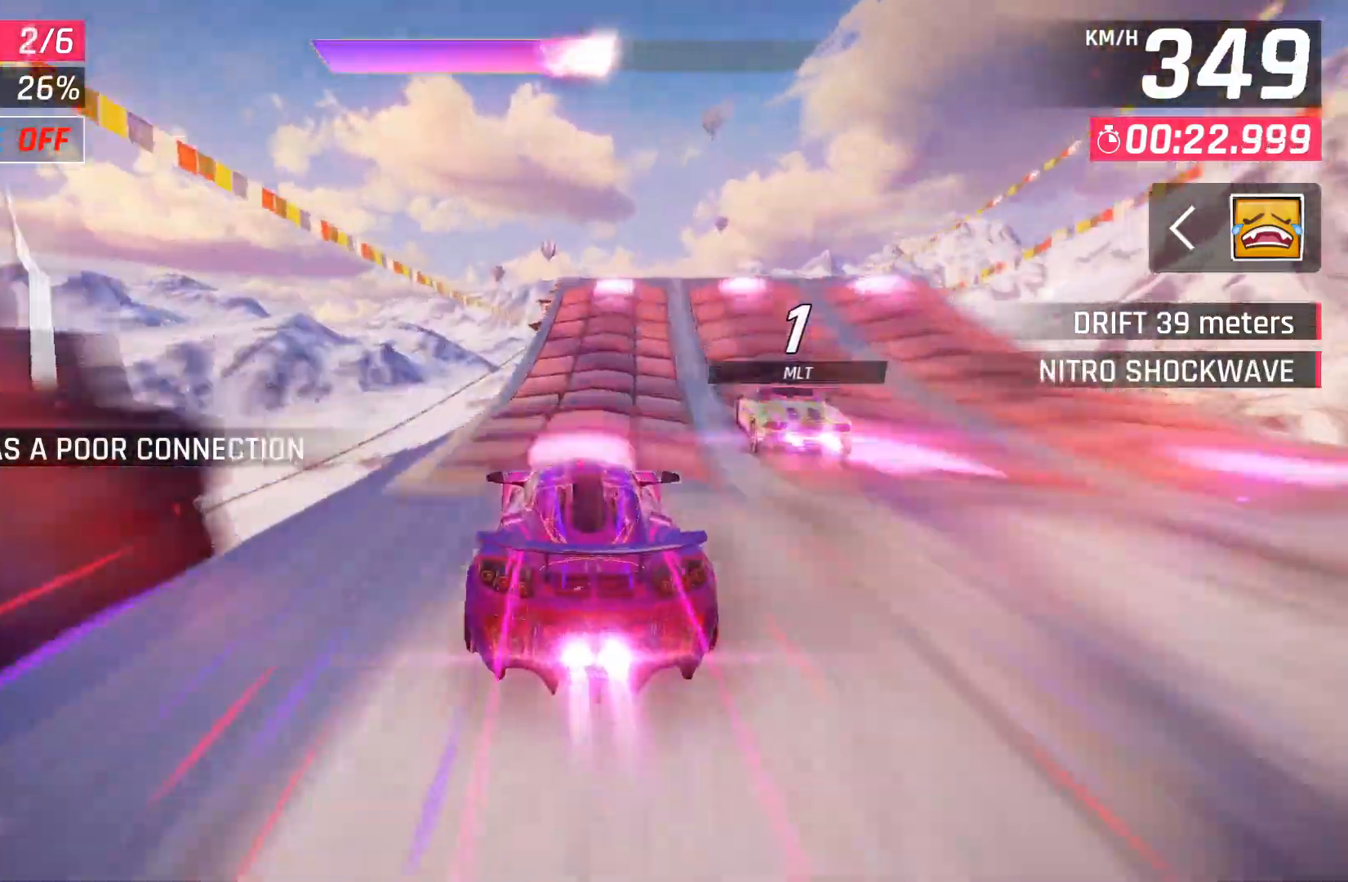
{"buttons": [], "left_stick": "right", "right_stick": "center", "events": [[300, "left_stick", "right"]]}
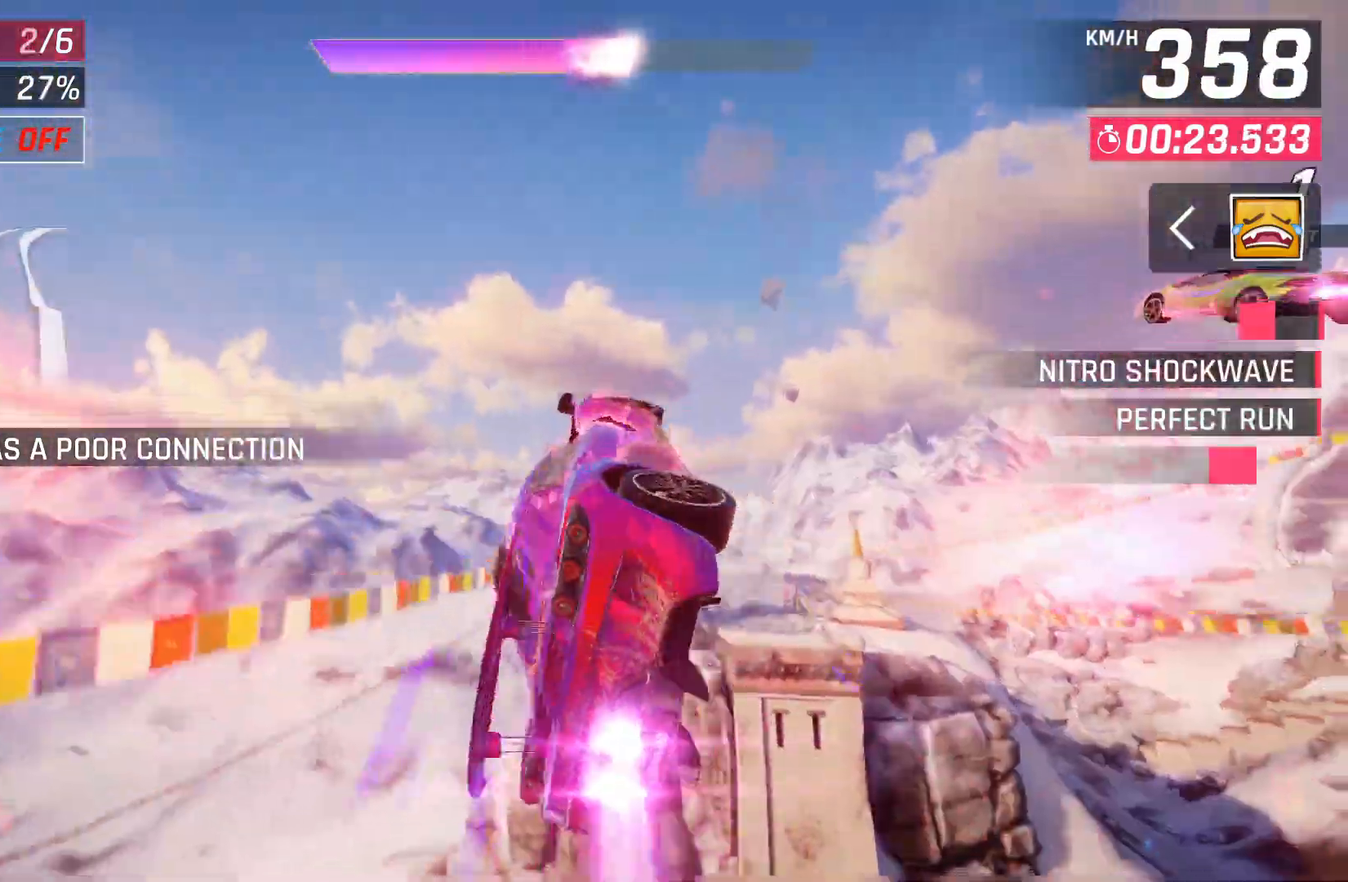
{"buttons": [], "left_stick": "right", "right_stick": "center", "events": []}
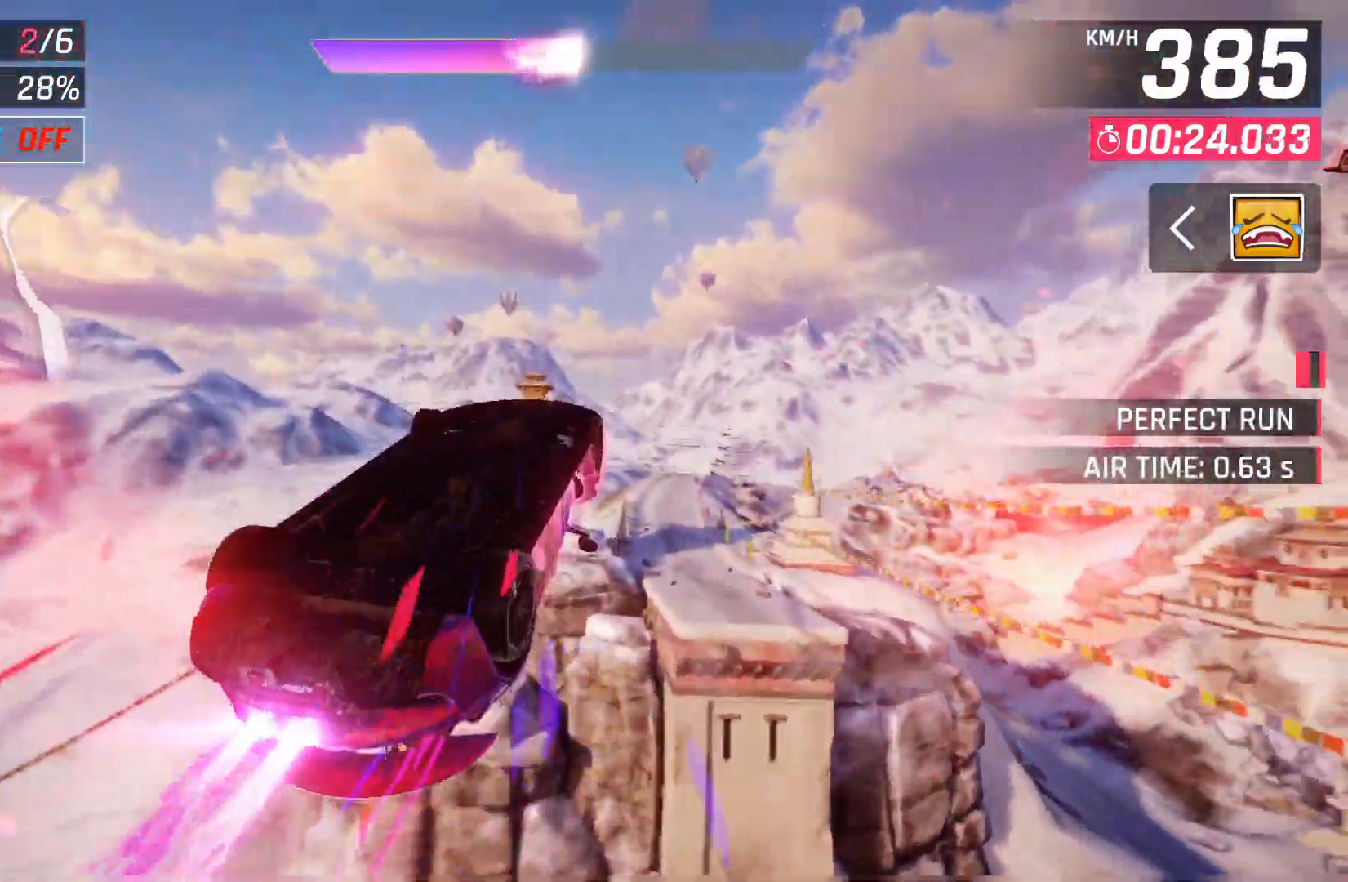
{"buttons": [], "left_stick": "right", "right_stick": "center", "events": []}
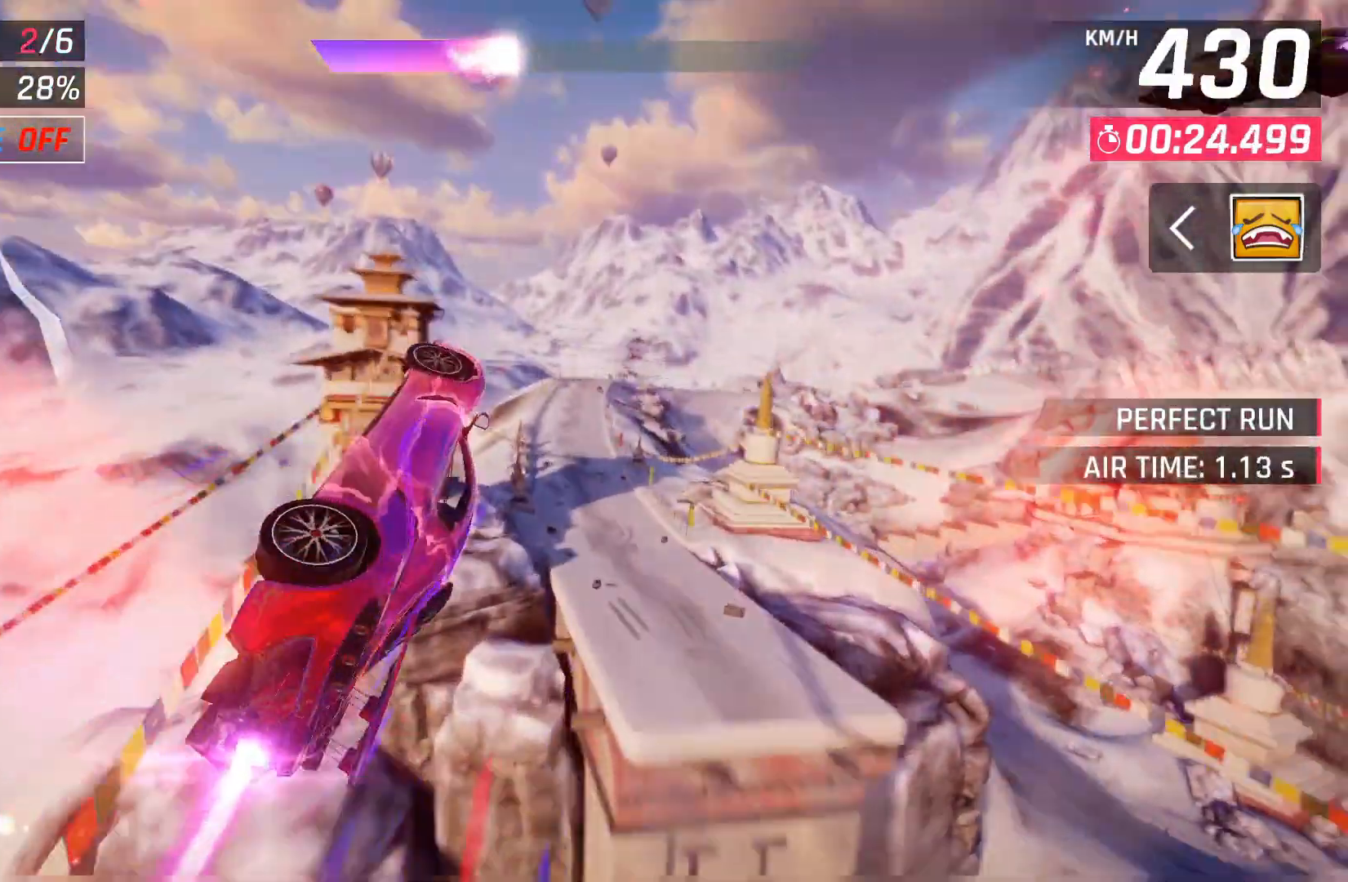
{"buttons": [], "left_stick": "center", "right_stick": "center", "events": [[317, "left_stick", "center"]]}
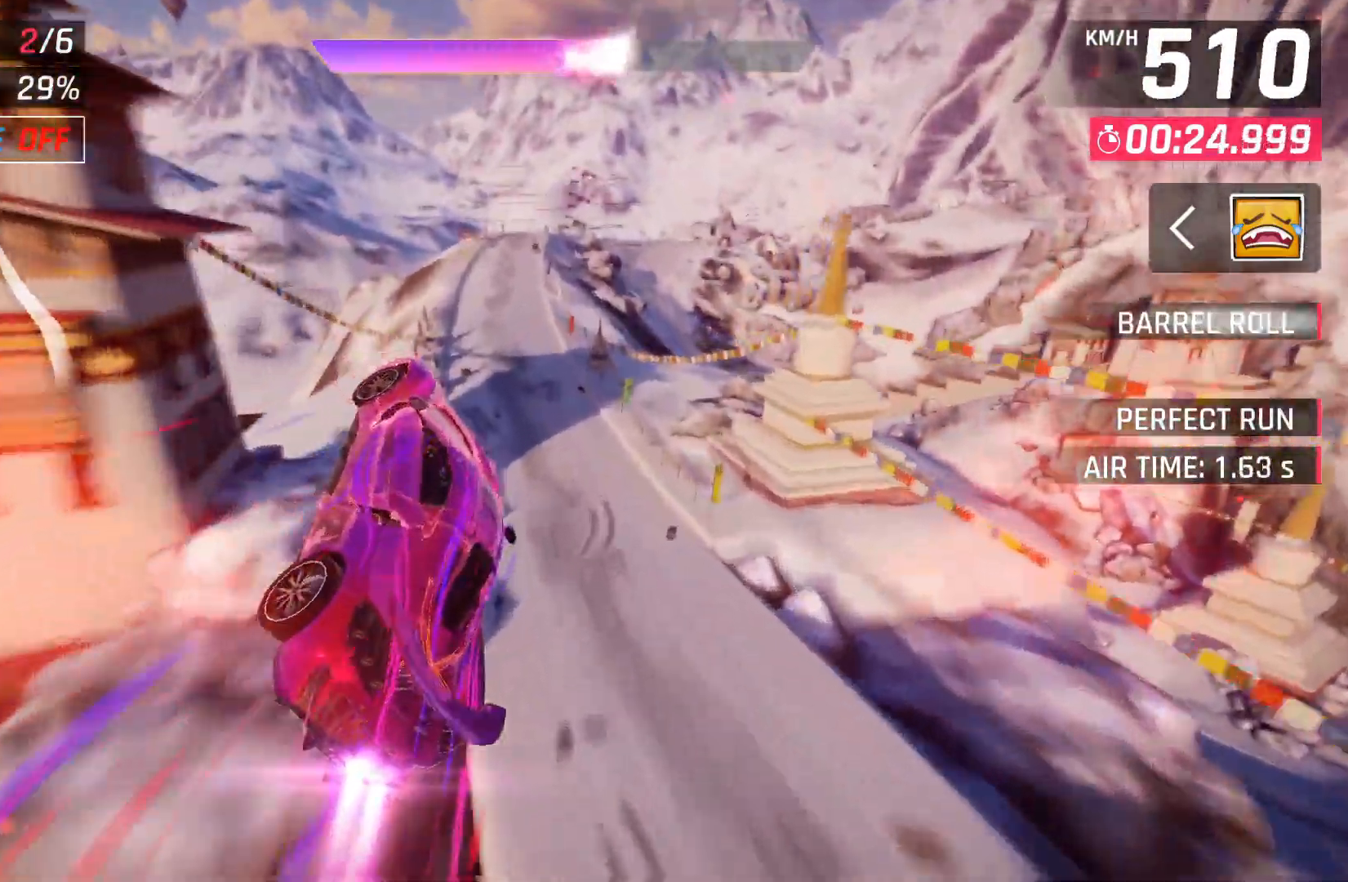
{"buttons": [], "left_stick": "center", "right_stick": "center", "events": [[17, "left_stick", "left"], [483, "left_stick", "center"]]}
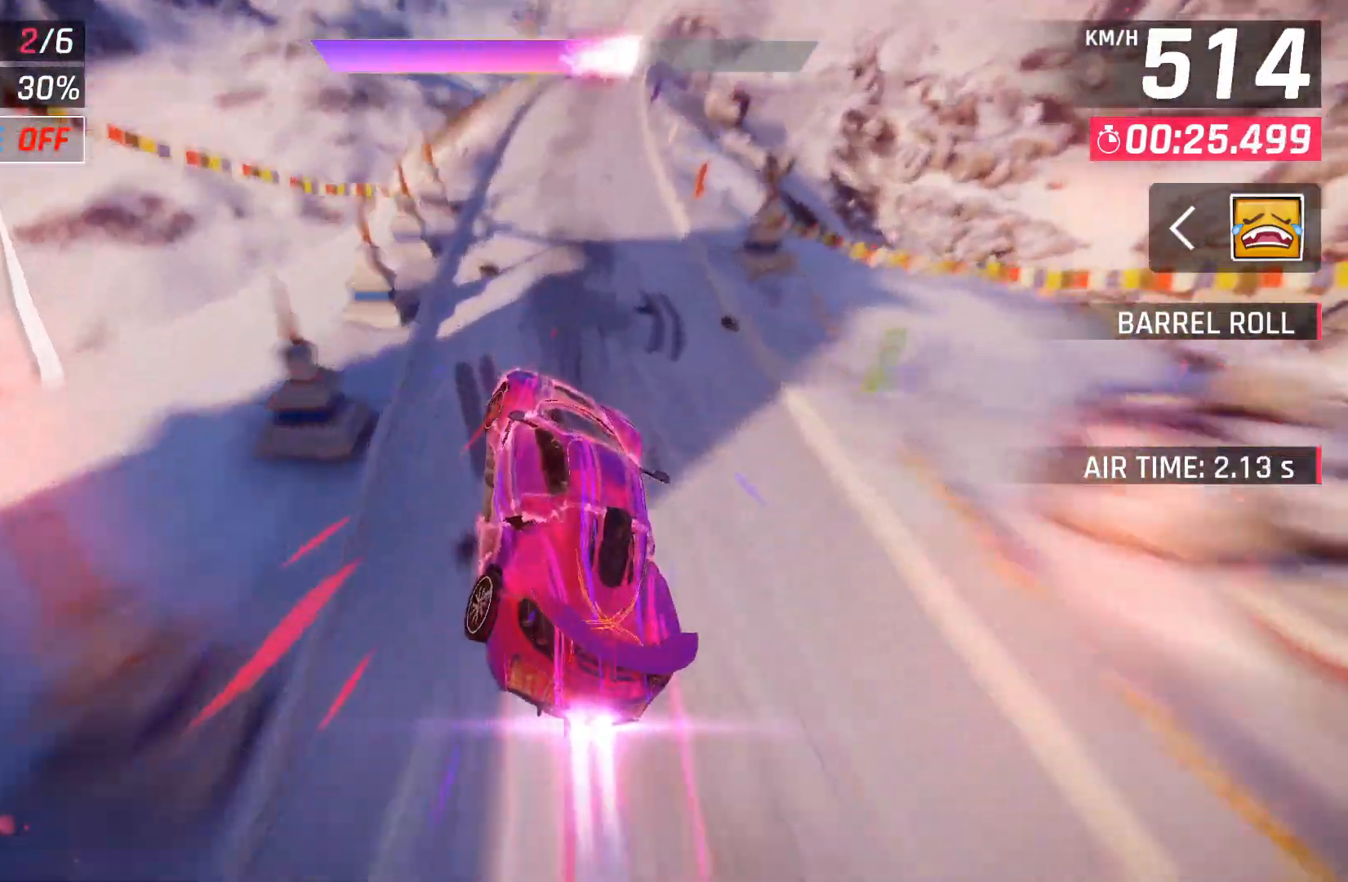
{"buttons": [], "left_stick": "center", "right_stick": "center", "events": [[267, "X", "down"], [317, "A", "down"], [333, "X", "up"], [433, "A", "up"]]}
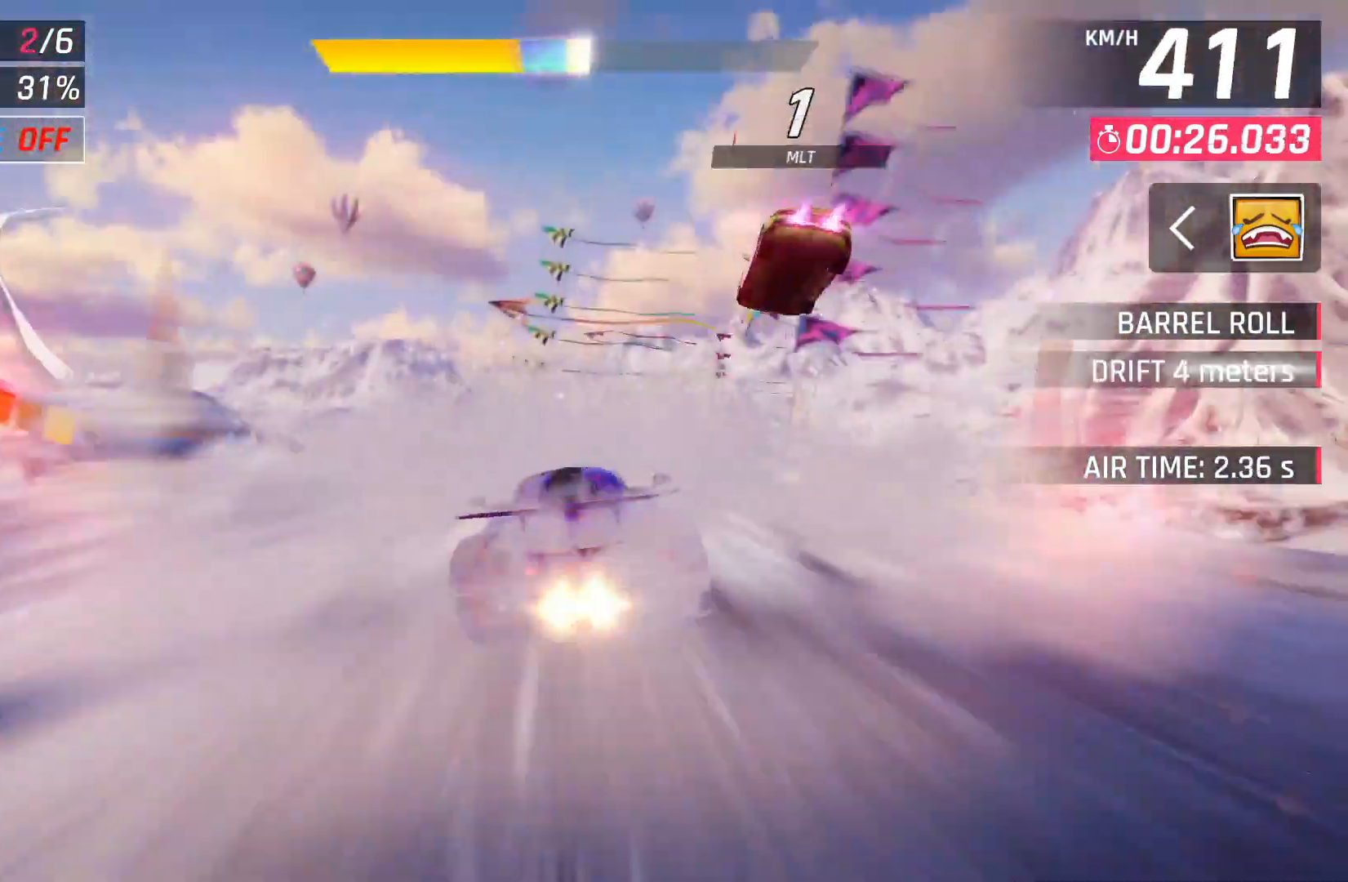
{"buttons": ["X", "DPAD_RIGHT"], "left_stick": "center", "right_stick": "center", "events": [[133, "X", "down"], [183, "A", "down"], [200, "X", "up"], [300, "A", "up"], [400, "DPAD_RIGHT", "down"], [483, "X", "down"]]}